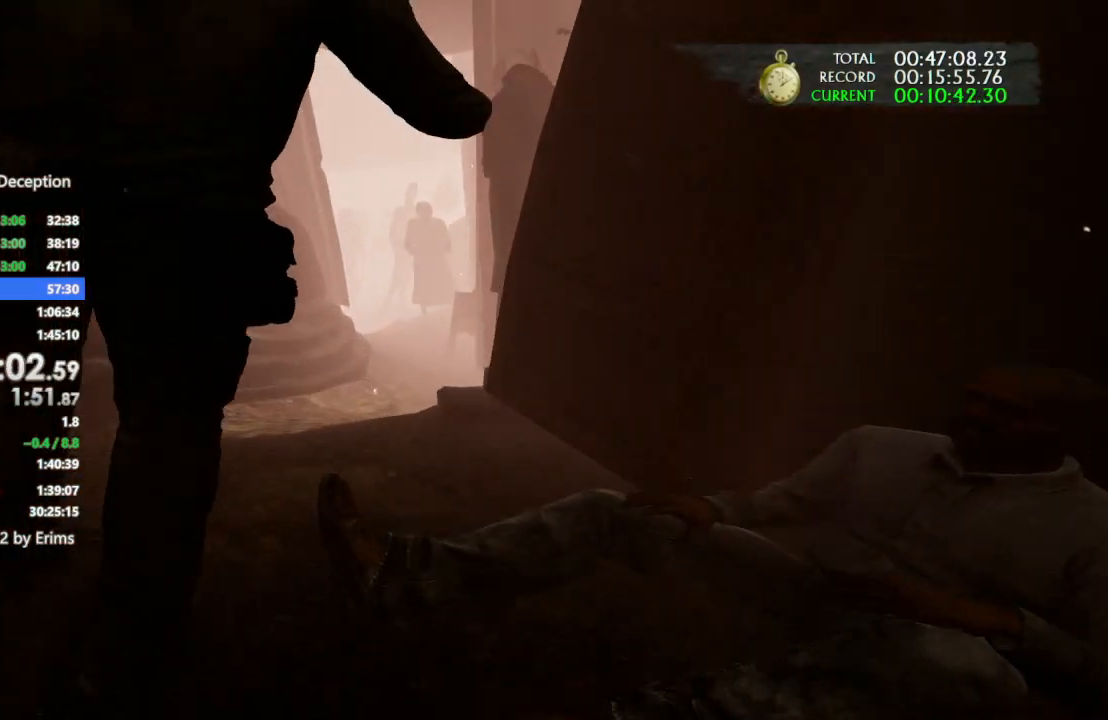
Gameplay with a controller (PlayStation layout); each line is a JSON object with the inputs held at the frame after it. "events" lists button and stick changes between this image and that frame as [ms after this image, input, new state], when the widget could be followed in between. Not read: CIRCLE R3.
{"buttons": [], "left_stick": "up", "right_stick": "center", "events": [[100, "right_stick", "down-right"], [233, "right_stick", "center"]]}
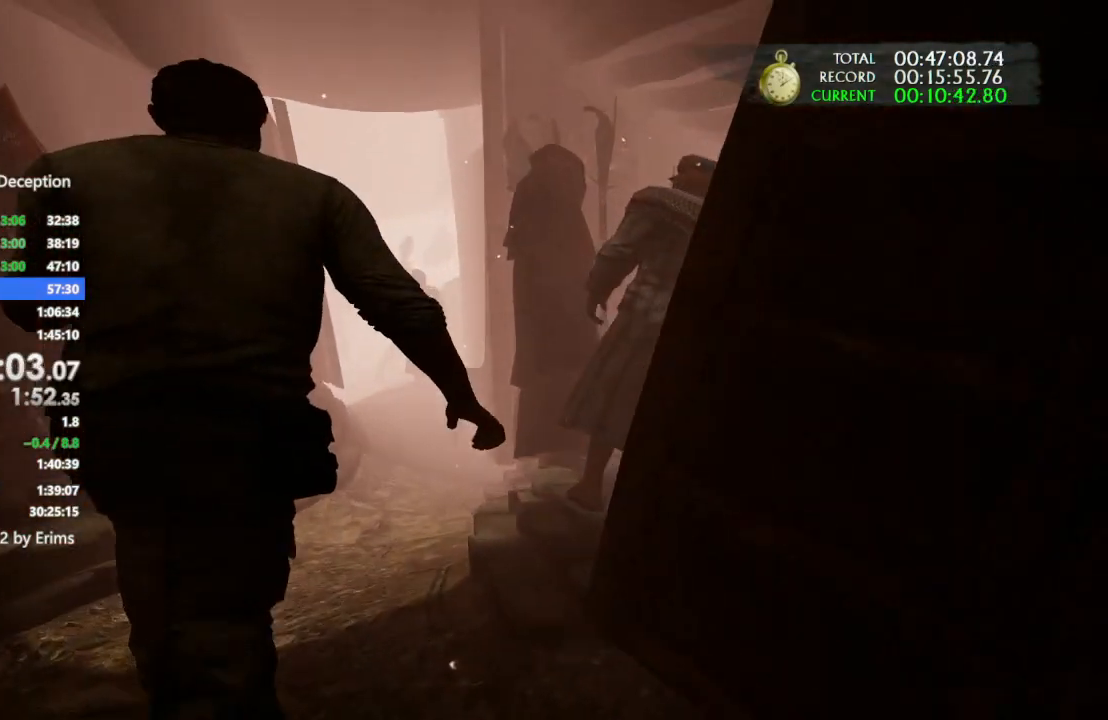
{"buttons": [], "left_stick": "up", "right_stick": "left", "events": [[33, "right_stick", "down-right"], [200, "right_stick", "center"], [500, "right_stick", "left"]]}
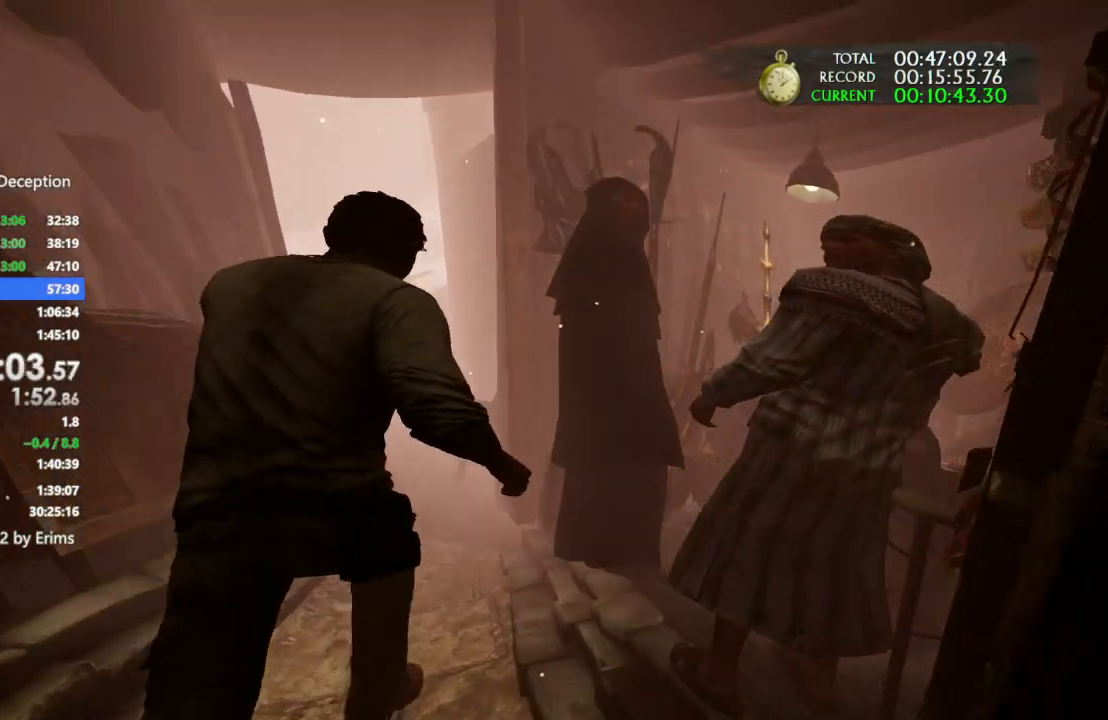
{"buttons": [], "left_stick": "up", "right_stick": "center", "events": [[167, "right_stick", "center"]]}
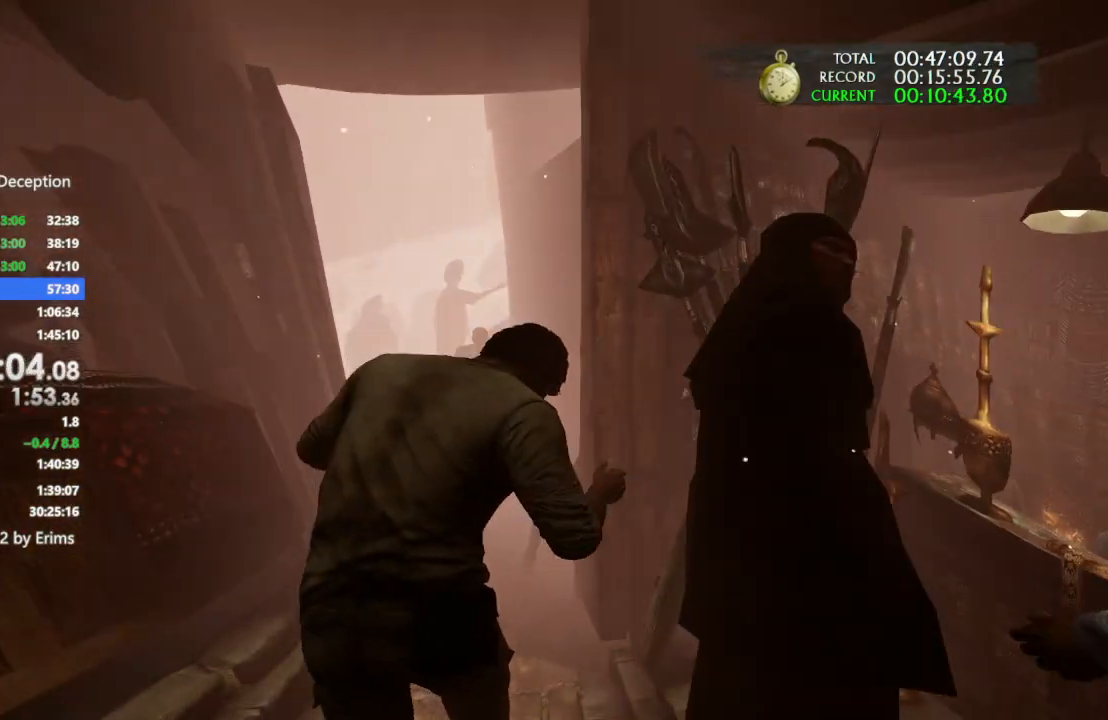
{"buttons": [], "left_stick": "up", "right_stick": "center", "events": [[133, "right_stick", "down-left"], [333, "right_stick", "center"]]}
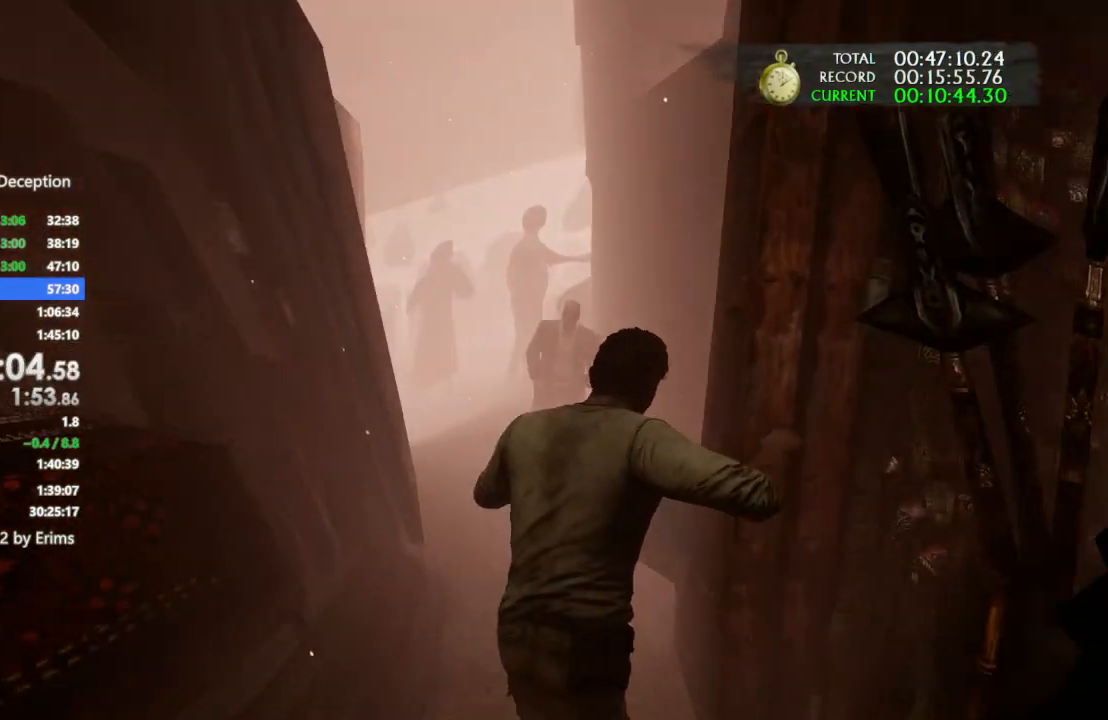
{"buttons": [], "left_stick": "up", "right_stick": "left", "events": [[167, "right_stick", "left"]]}
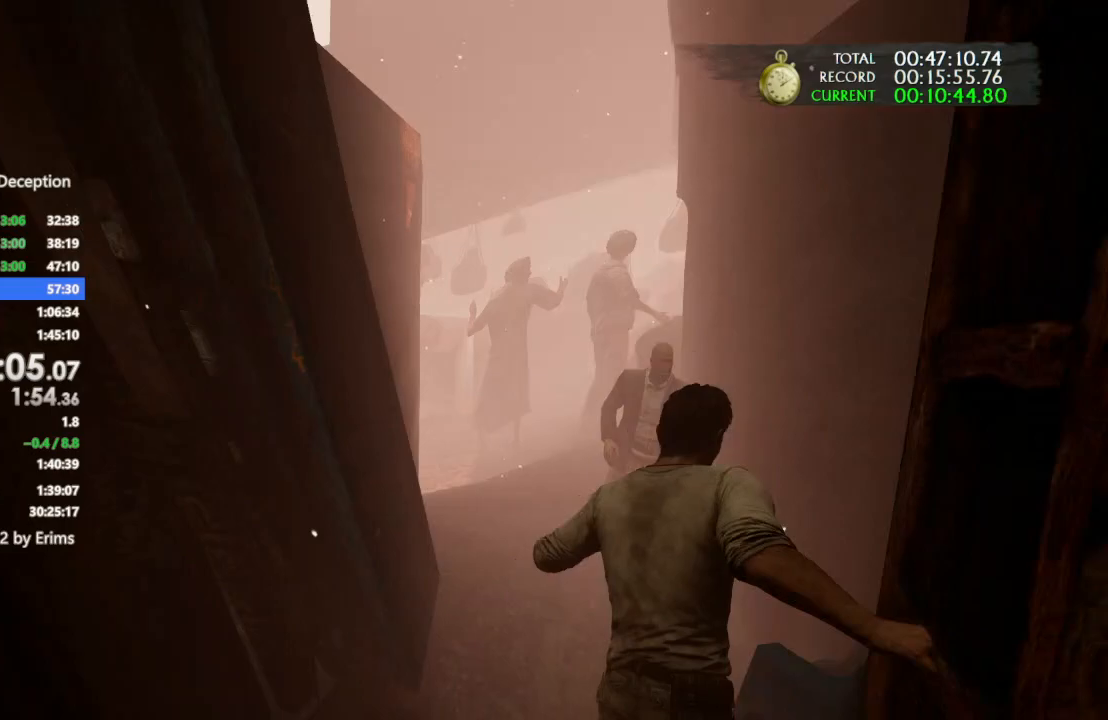
{"buttons": [], "left_stick": "up", "right_stick": "center", "events": [[100, "right_stick", "center"]]}
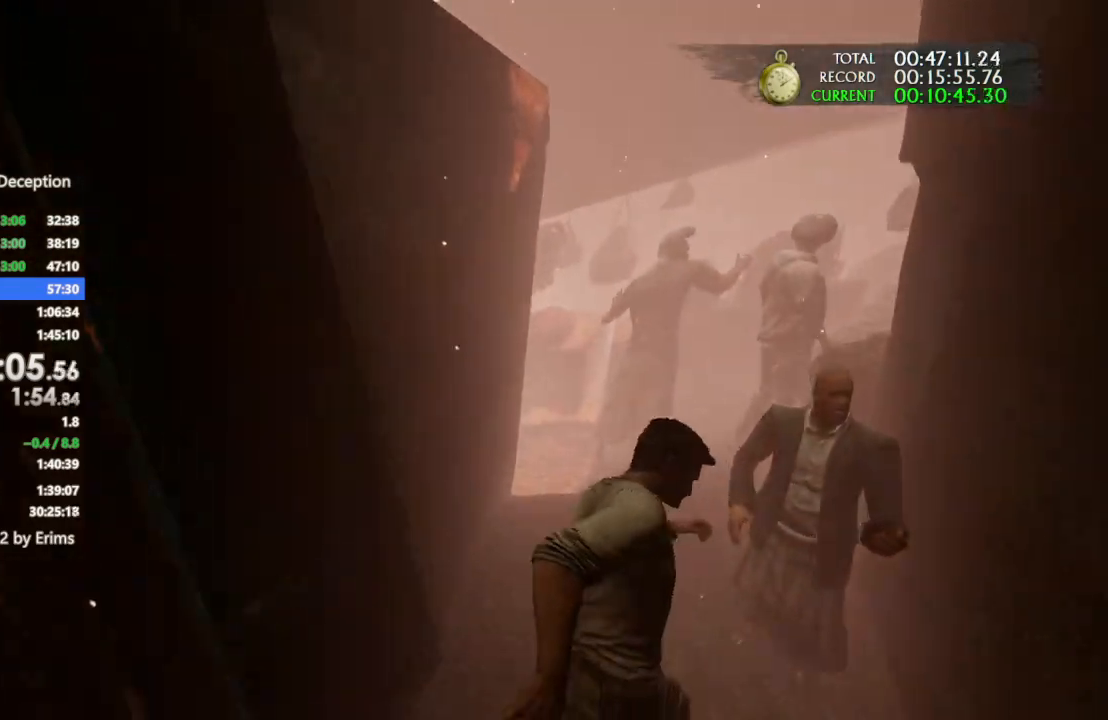
{"buttons": [], "left_stick": "up", "right_stick": "center", "events": []}
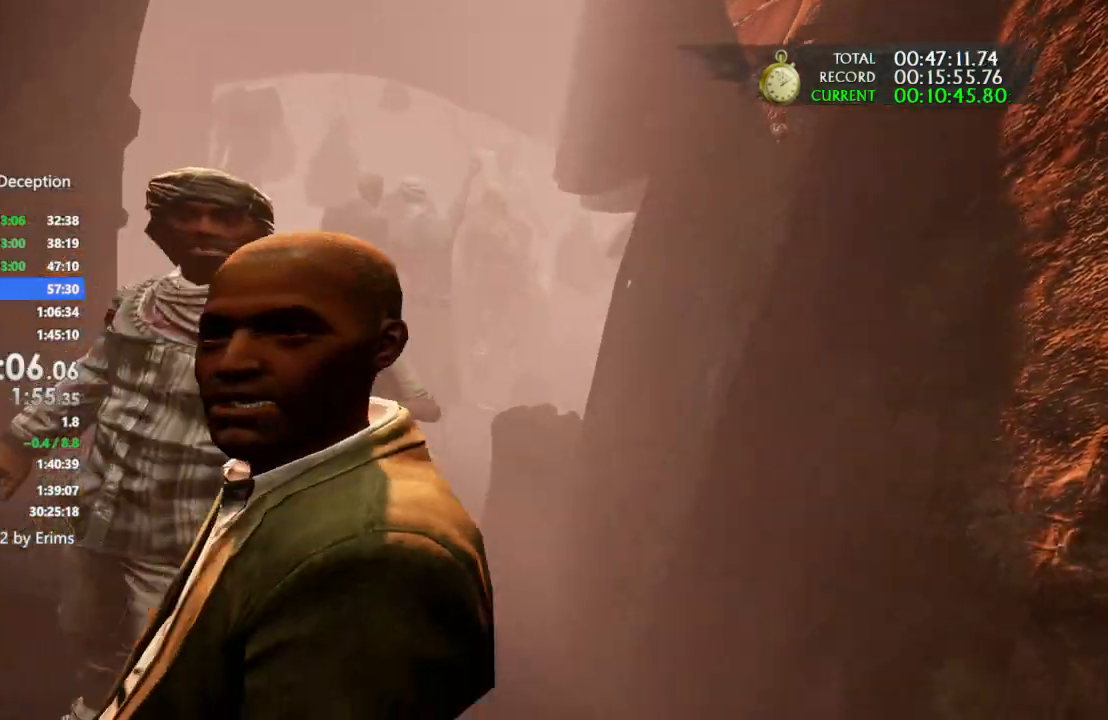
{"buttons": [], "left_stick": "up-right", "right_stick": "right", "events": [[367, "right_stick", "right"], [400, "left_stick", "up-right"]]}
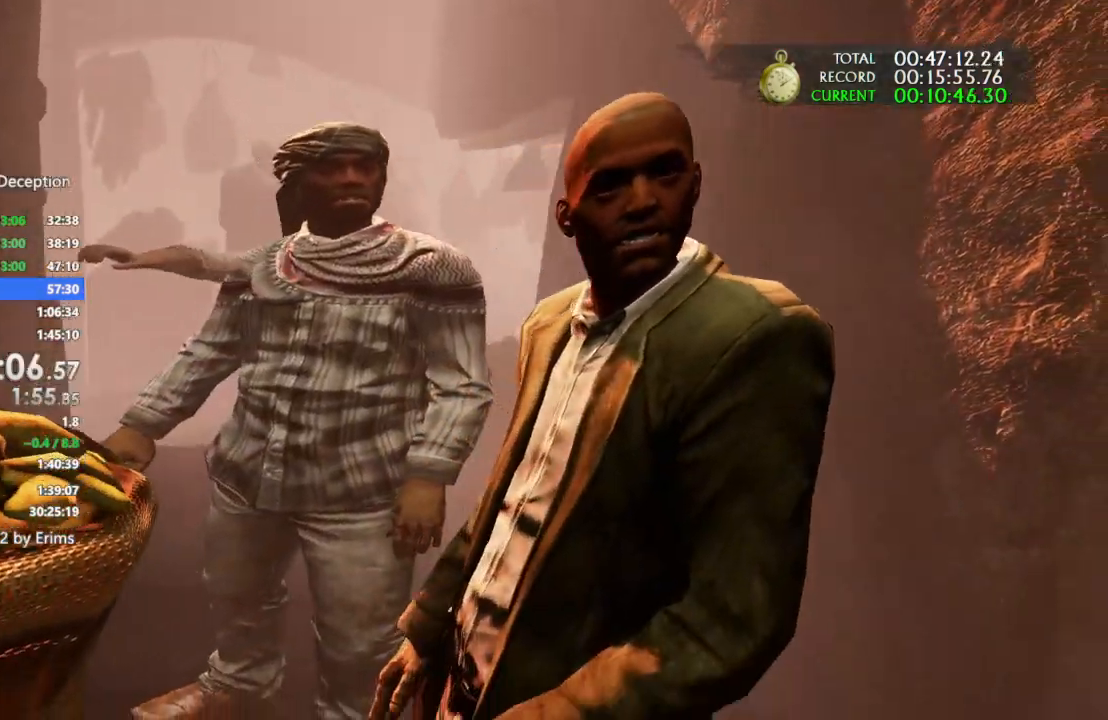
{"buttons": [], "left_stick": "up-right", "right_stick": "right", "events": []}
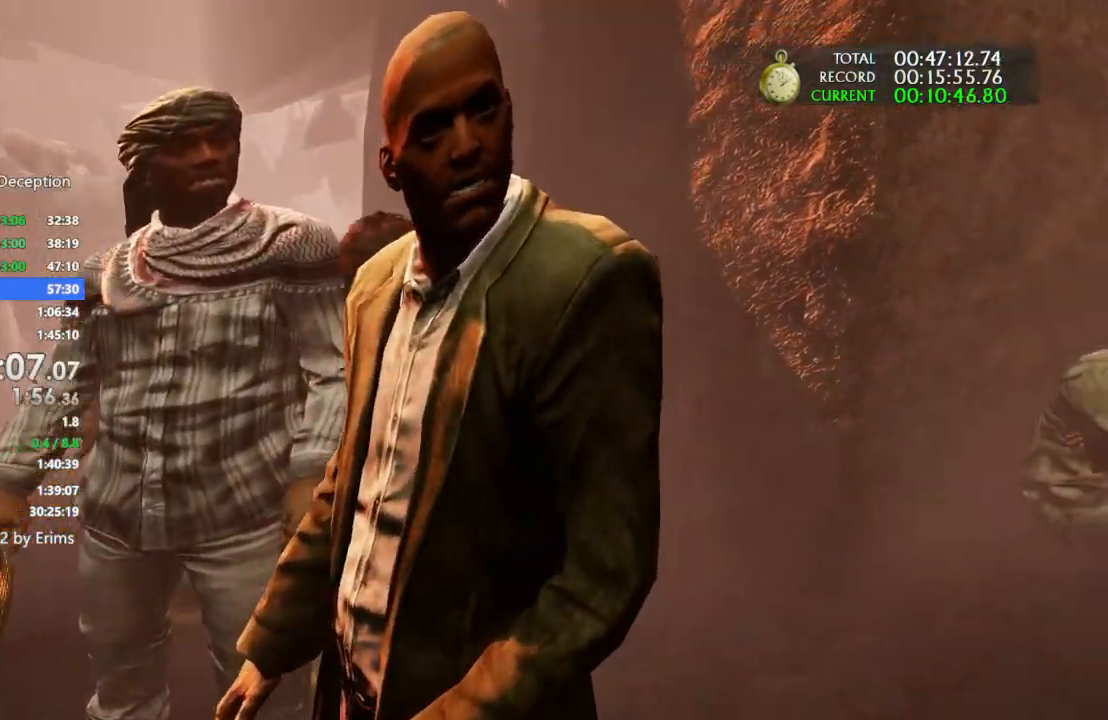
{"buttons": [], "left_stick": "up-right", "right_stick": "right", "events": []}
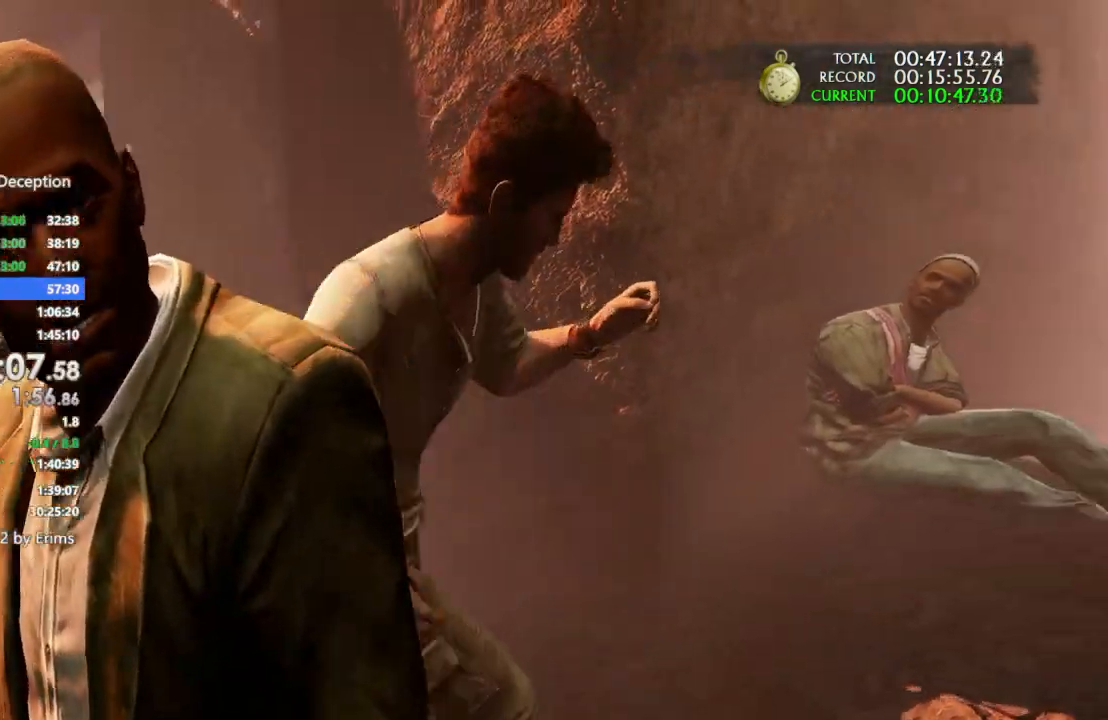
{"buttons": [], "left_stick": "up-right", "right_stick": "up-right"}
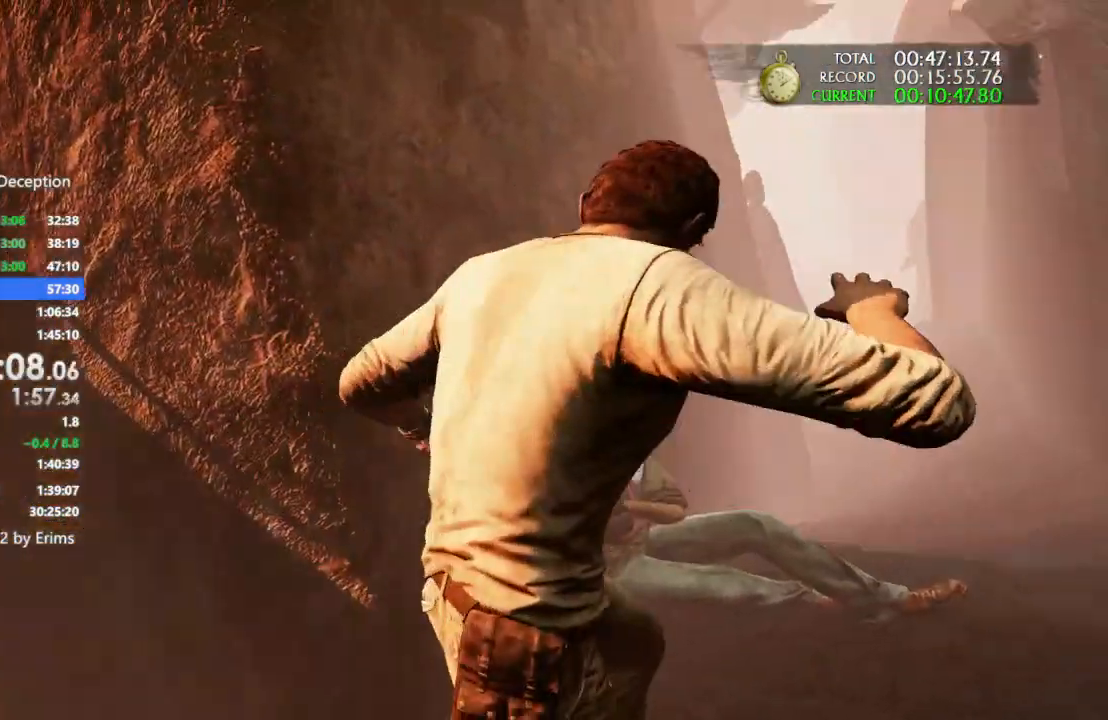
{"buttons": [], "left_stick": "up-right", "right_stick": "right", "events": [[67, "right_stick", "right"]]}
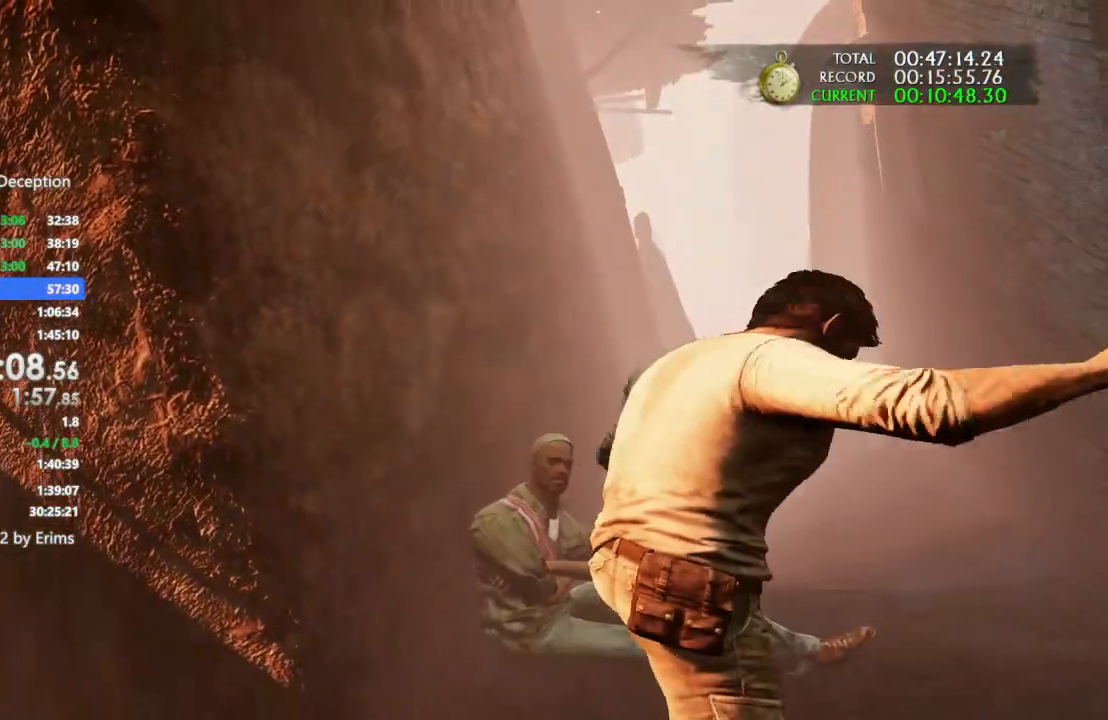
{"buttons": [], "left_stick": "up-right", "right_stick": "right", "events": []}
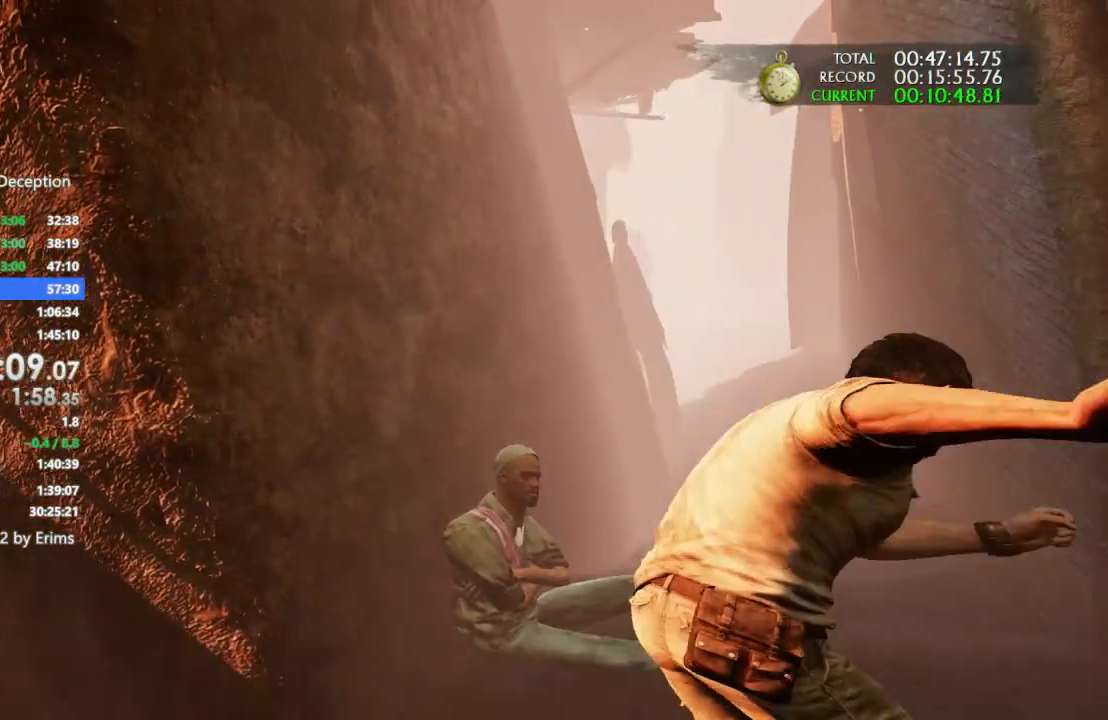
{"buttons": [], "left_stick": "up", "right_stick": "right", "events": [[33, "left_stick", "up"]]}
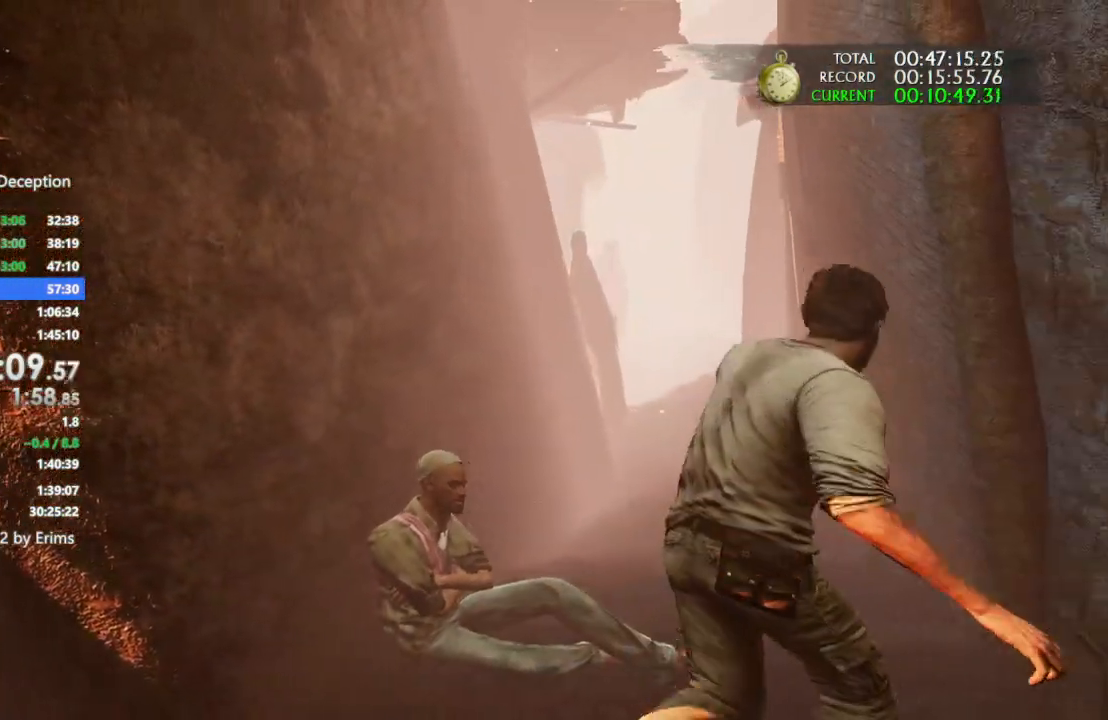
{"buttons": [], "left_stick": "up", "right_stick": "center", "events": [[133, "right_stick", "down-right"], [300, "right_stick", "center"]]}
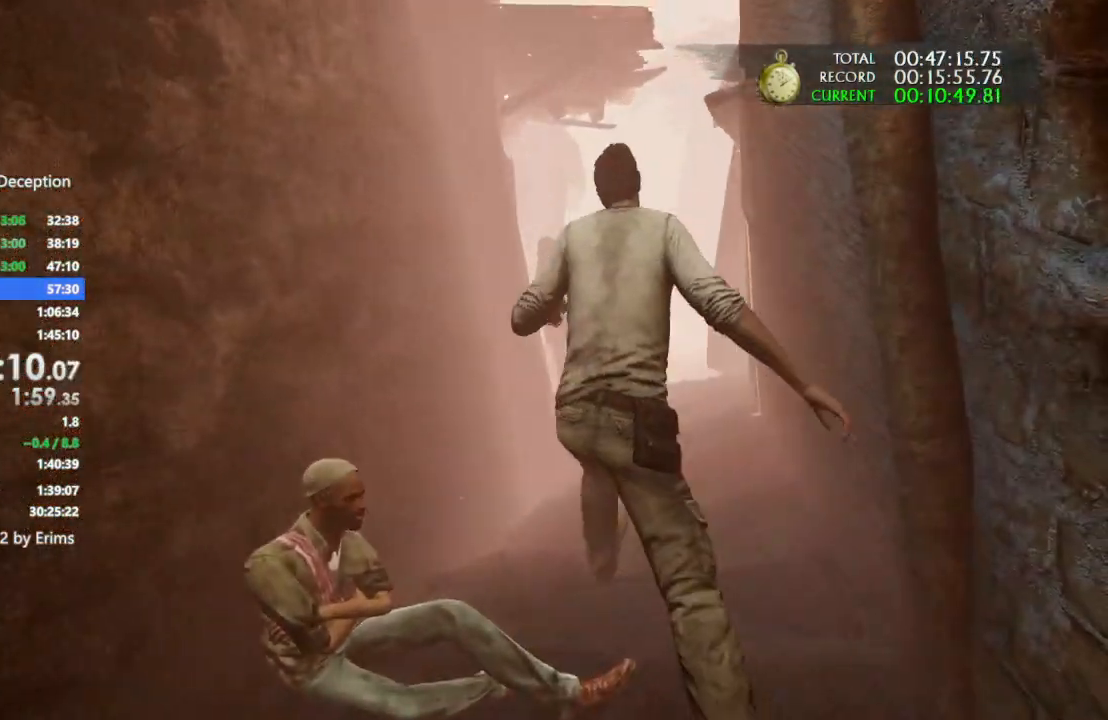
{"buttons": [], "left_stick": "up", "right_stick": "down-right", "events": [[33, "right_stick", "down-right"], [233, "right_stick", "center"], [467, "right_stick", "down-right"]]}
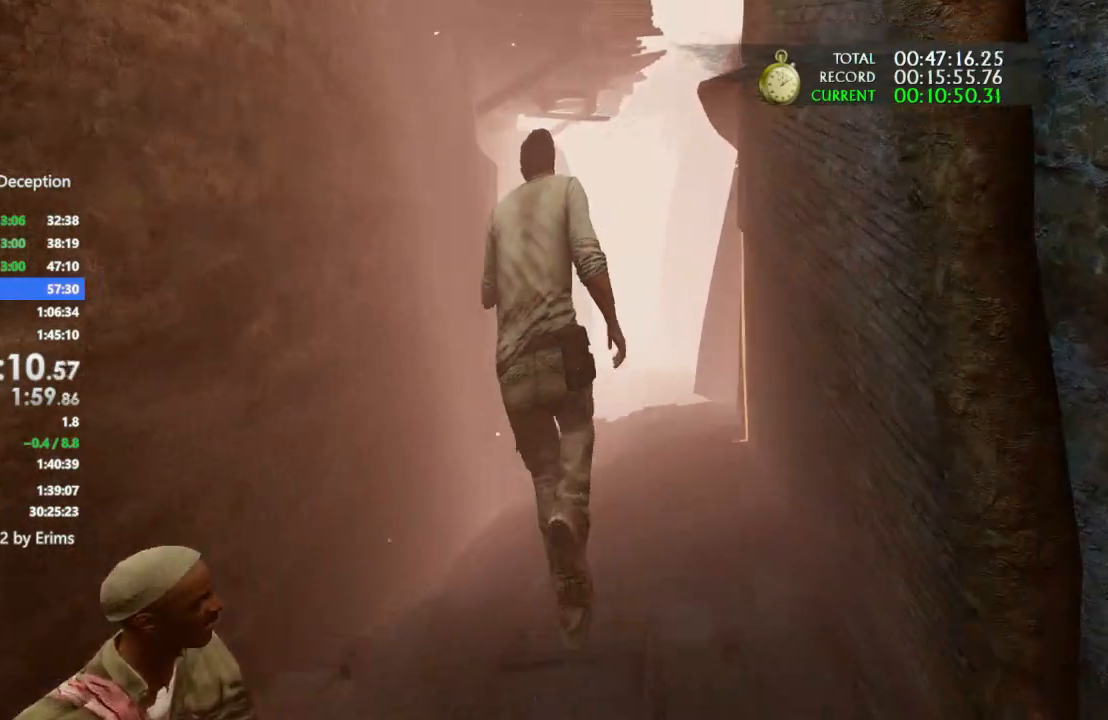
{"buttons": [], "left_stick": "up", "right_stick": "center", "events": [[300, "right_stick", "center"]]}
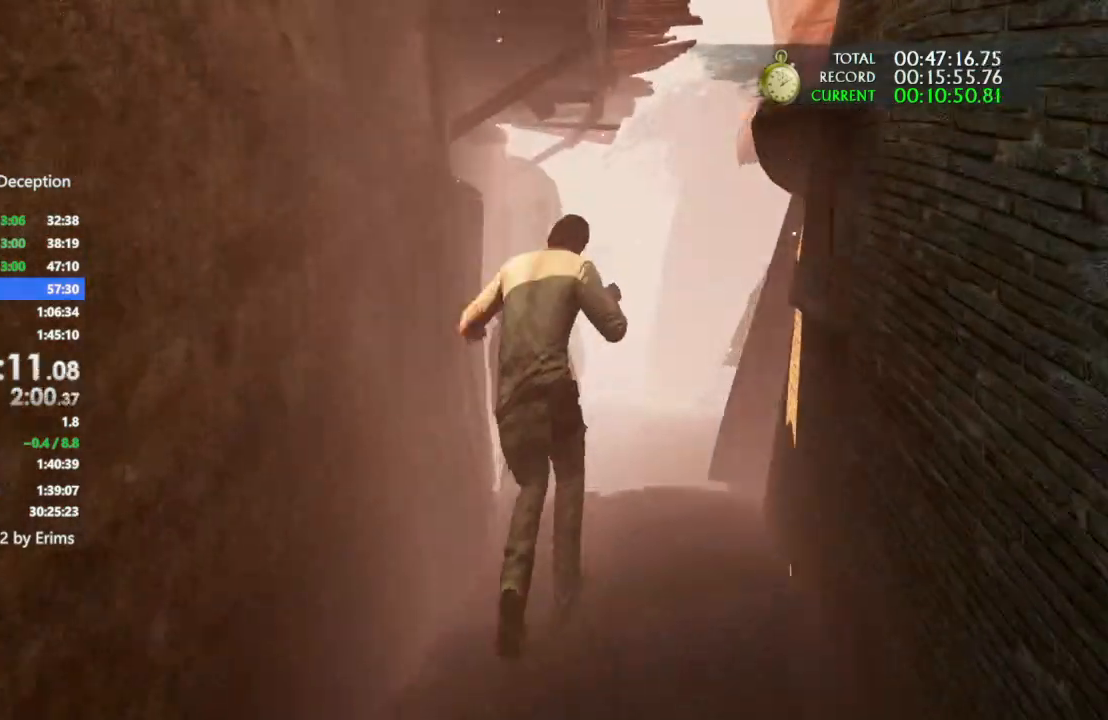
{"buttons": [], "left_stick": "up", "right_stick": "center", "events": []}
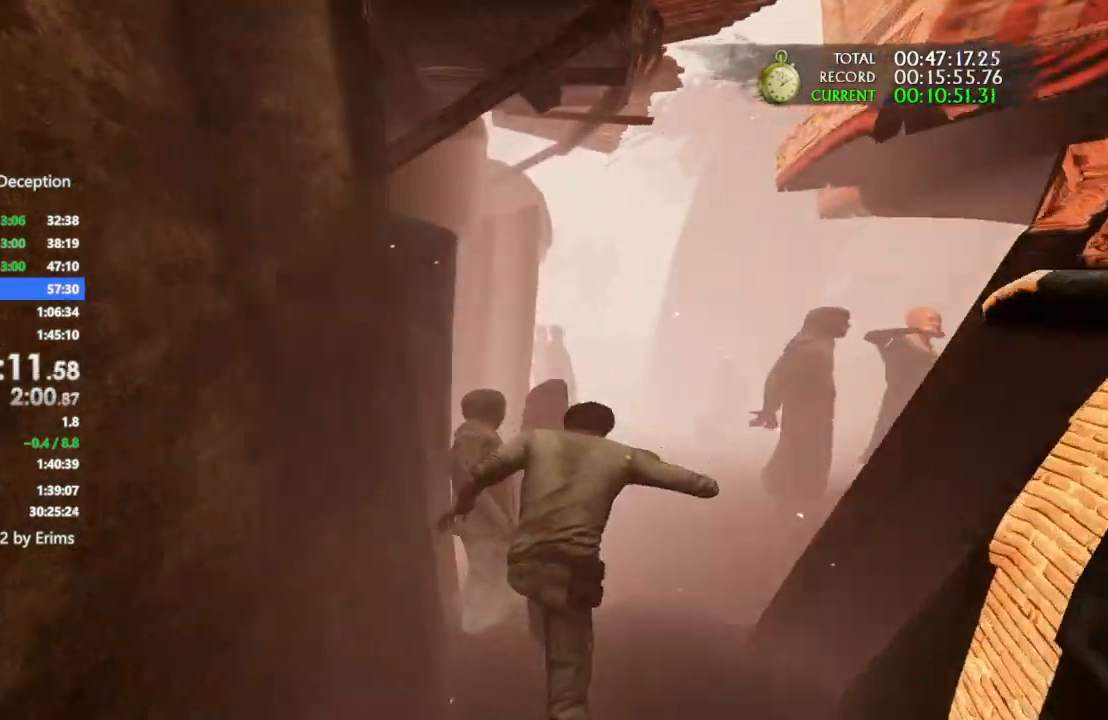
{"buttons": [], "left_stick": "up", "right_stick": "center", "events": [[33, "right_stick", "down-right"], [233, "right_stick", "center"]]}
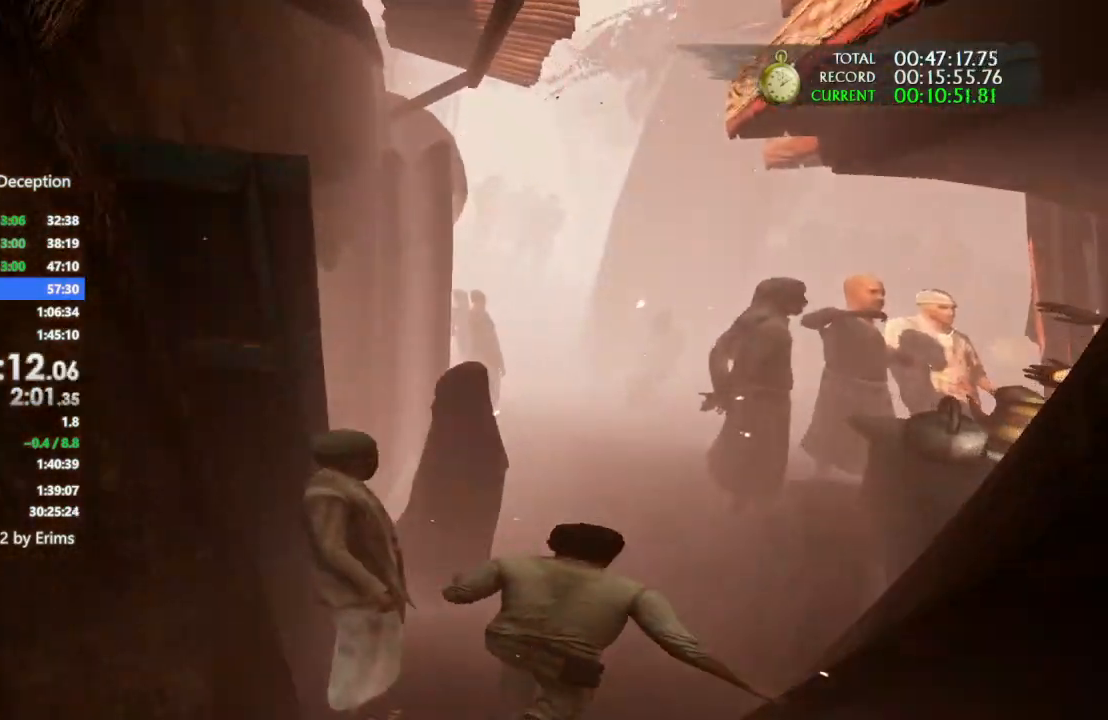
{"buttons": [], "left_stick": "up", "right_stick": "center", "events": []}
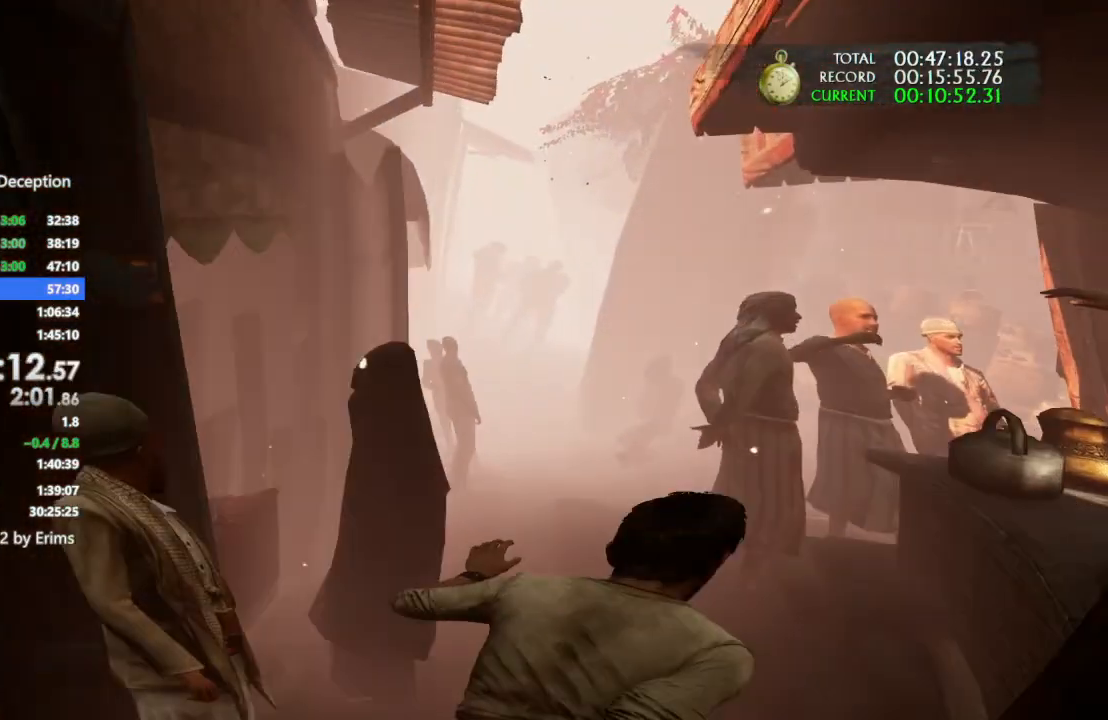
{"buttons": [], "left_stick": "up", "right_stick": "center", "events": []}
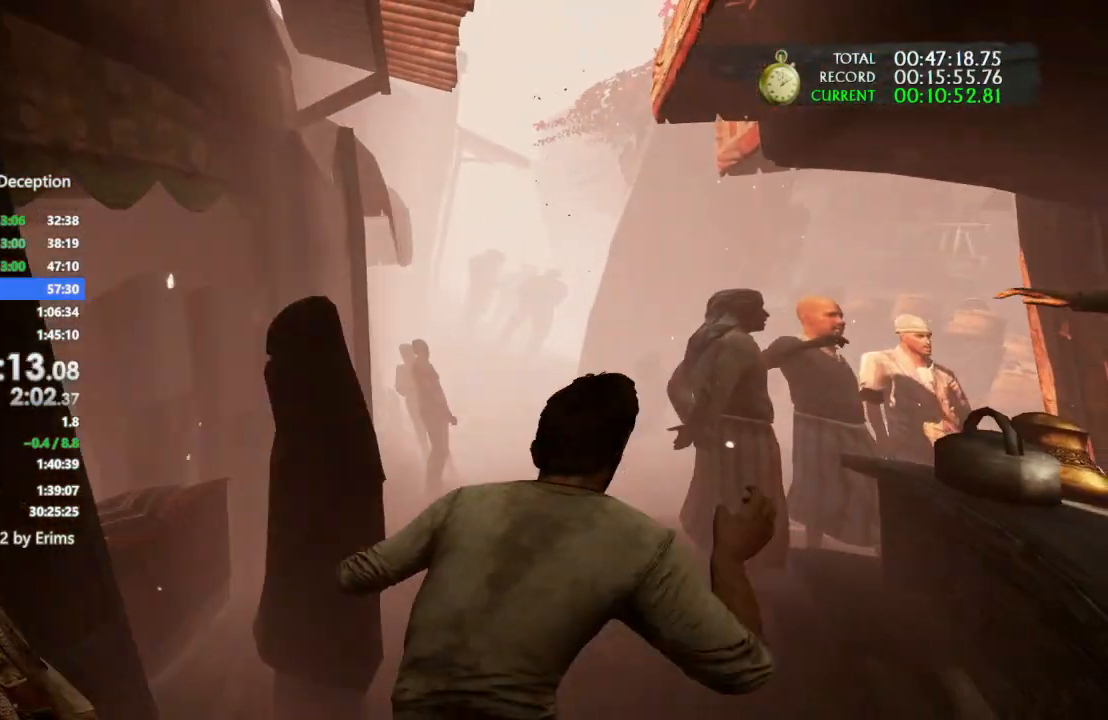
{"buttons": [], "left_stick": "up", "right_stick": "center", "events": []}
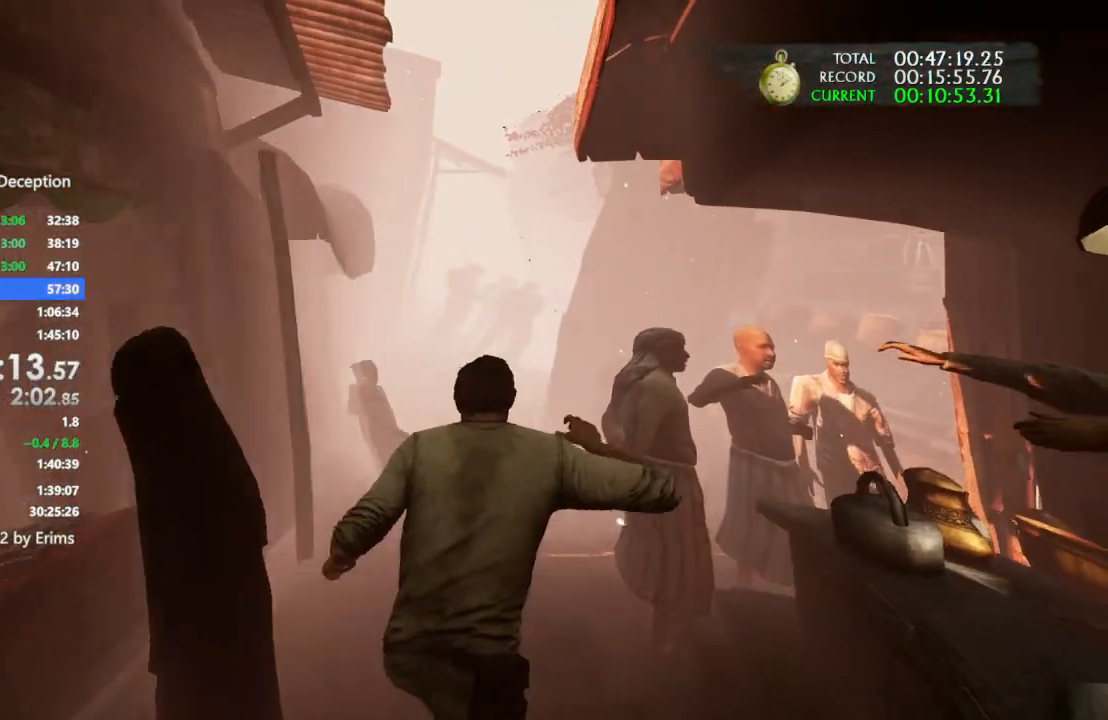
{"buttons": [], "left_stick": "up", "right_stick": "down-right", "events": [[167, "right_stick", "right"], [233, "right_stick", "down-right"]]}
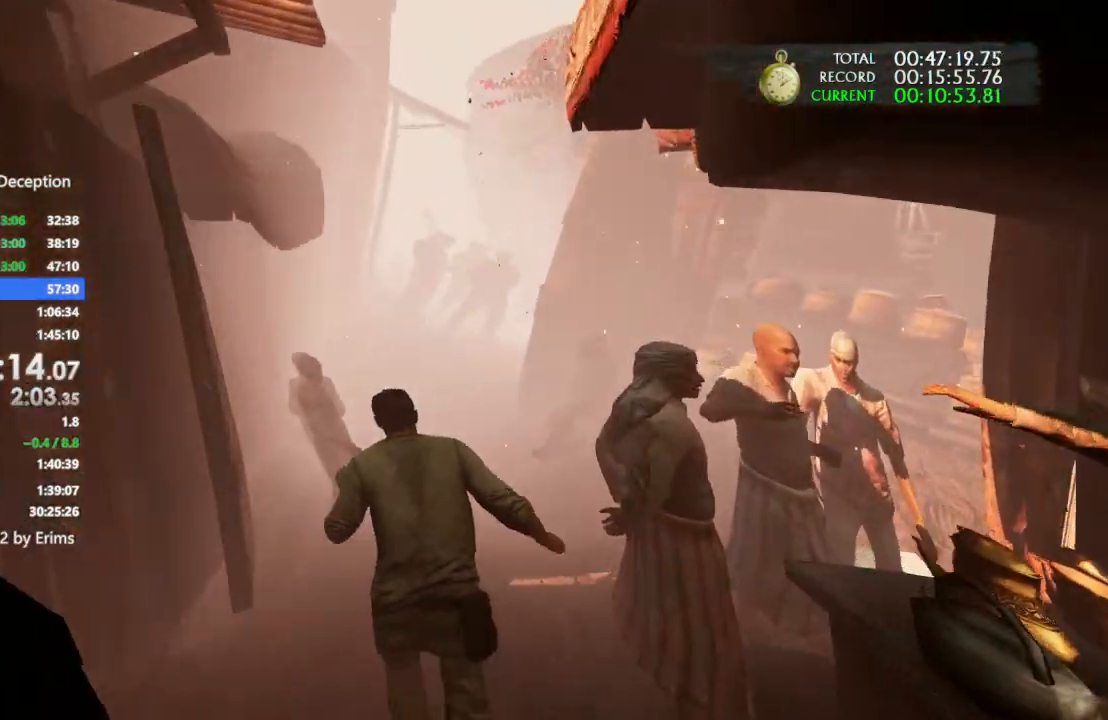
{"buttons": [], "left_stick": "up", "right_stick": "right", "events": [[267, "right_stick", "right"]]}
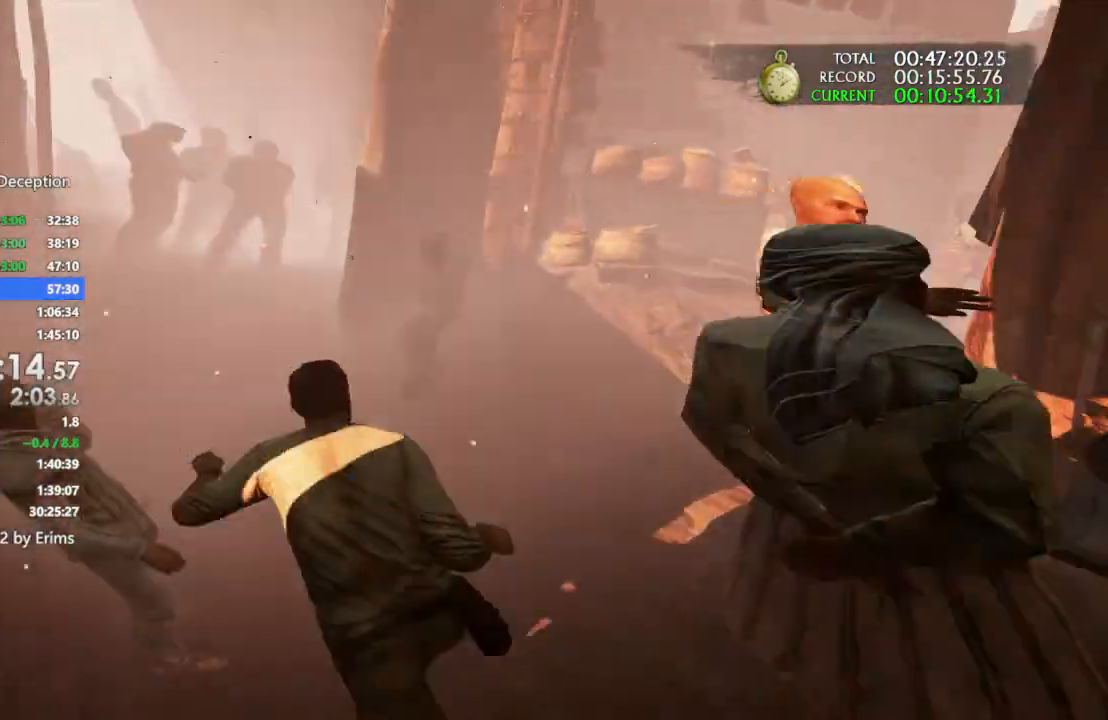
{"buttons": [], "left_stick": "up", "right_stick": "center", "events": [[467, "right_stick", "center"]]}
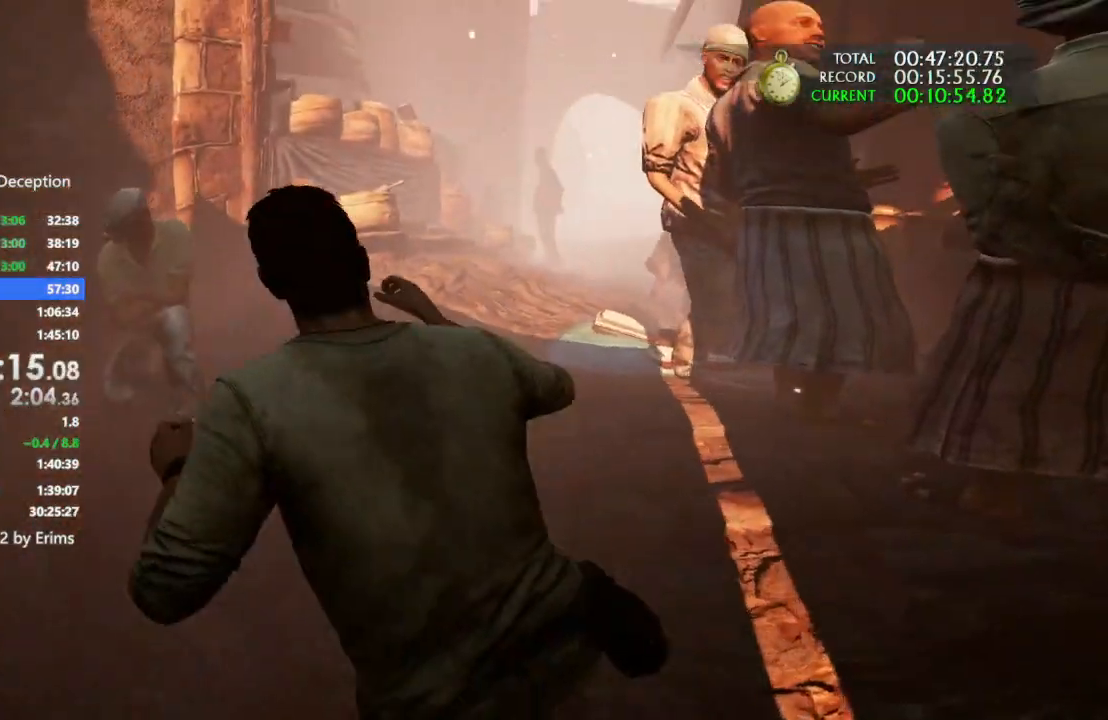
{"buttons": [], "left_stick": "up", "right_stick": "center", "events": [[33, "right_stick", "right"], [133, "right_stick", "down-right"], [333, "right_stick", "center"]]}
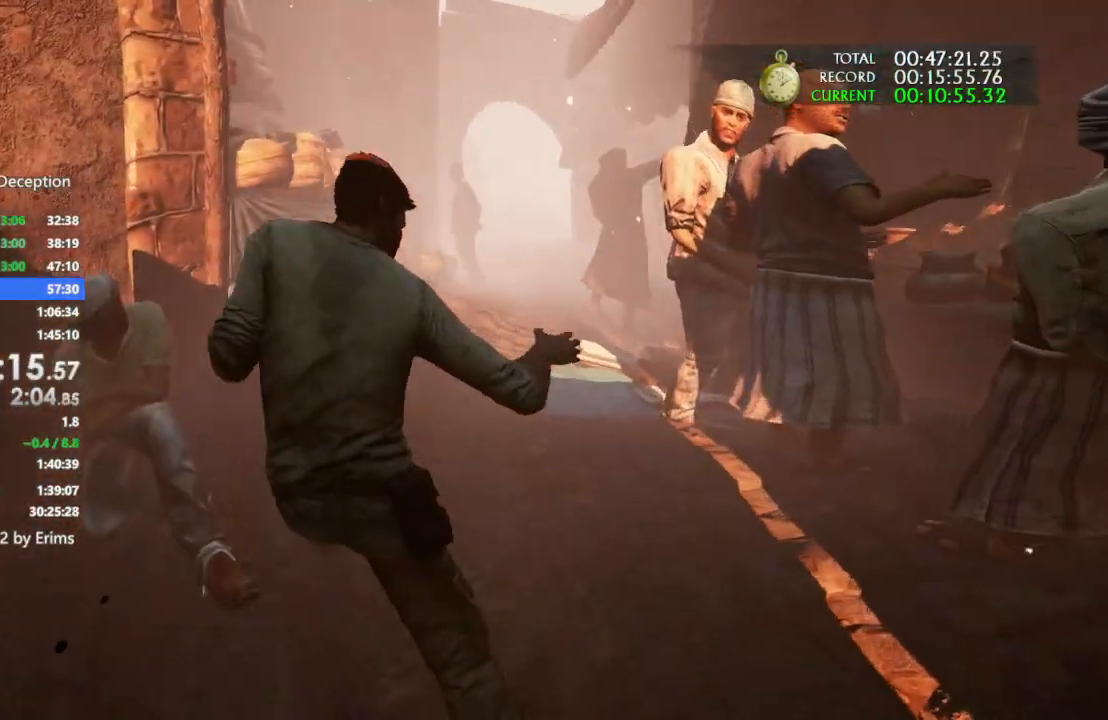
{"buttons": [], "left_stick": "up", "right_stick": "center", "events": []}